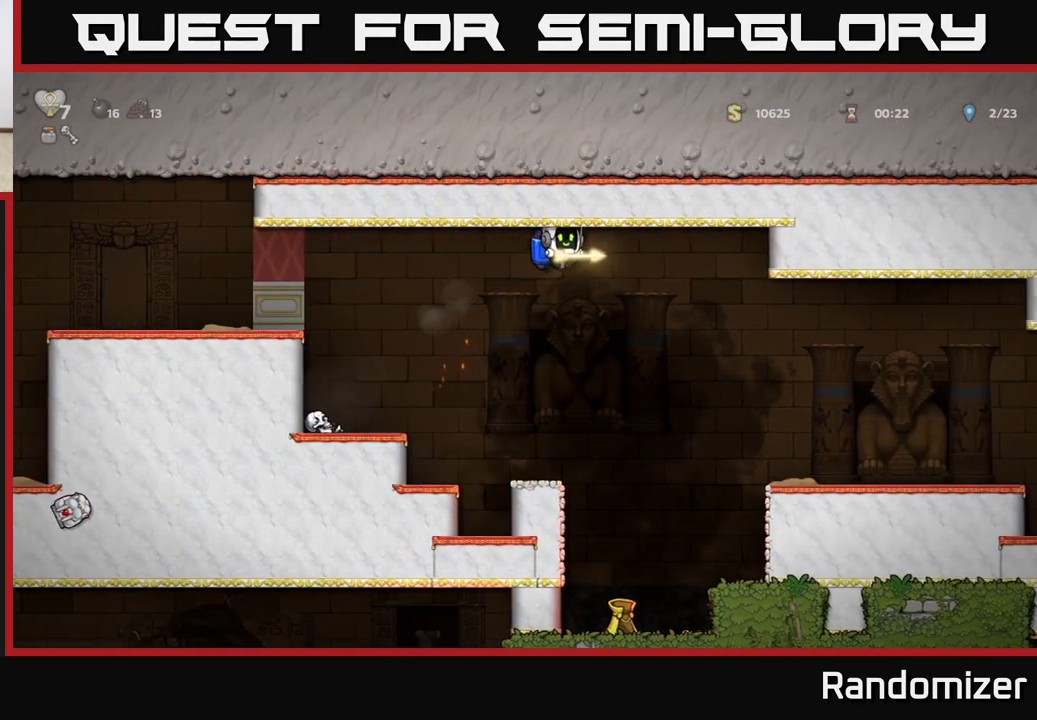
Gameplay with a controller (Xbox layout); each line is a JSON object with the inputs held at the frame after it. "events" lists button and stick changes between this image and that frame as [ms after this image, input, new state], when the widget could be followed in between. Not read: right_stick.
{"buttons": [], "left_stick": "center", "events": [[267, "A", "down"], [417, "A", "up"], [500, "left_stick", "center"]]}
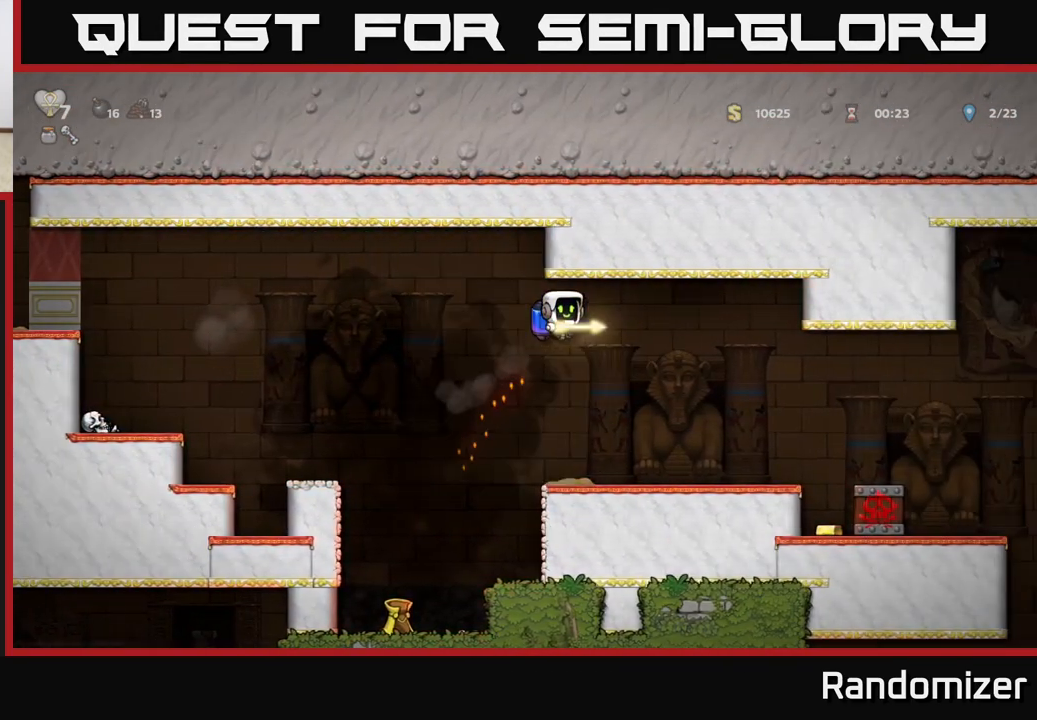
{"buttons": [], "left_stick": "center", "events": [[233, "left_stick", "right"], [383, "left_stick", "center"]]}
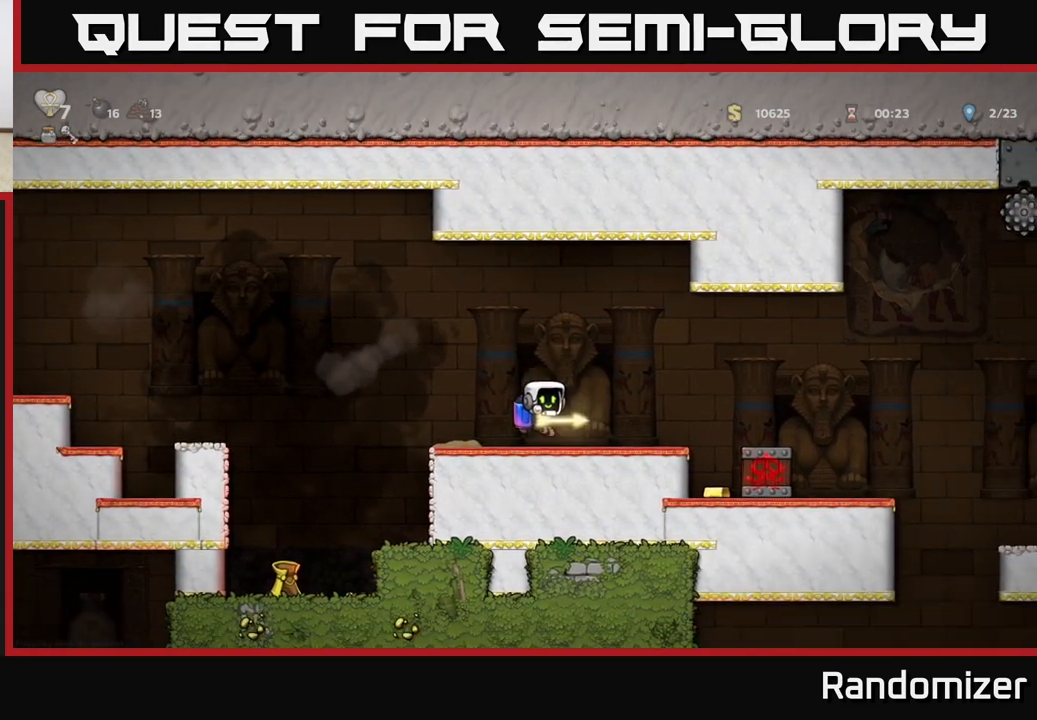
{"buttons": ["A"], "left_stick": "right", "events": [[217, "left_stick", "right"], [417, "A", "down"]]}
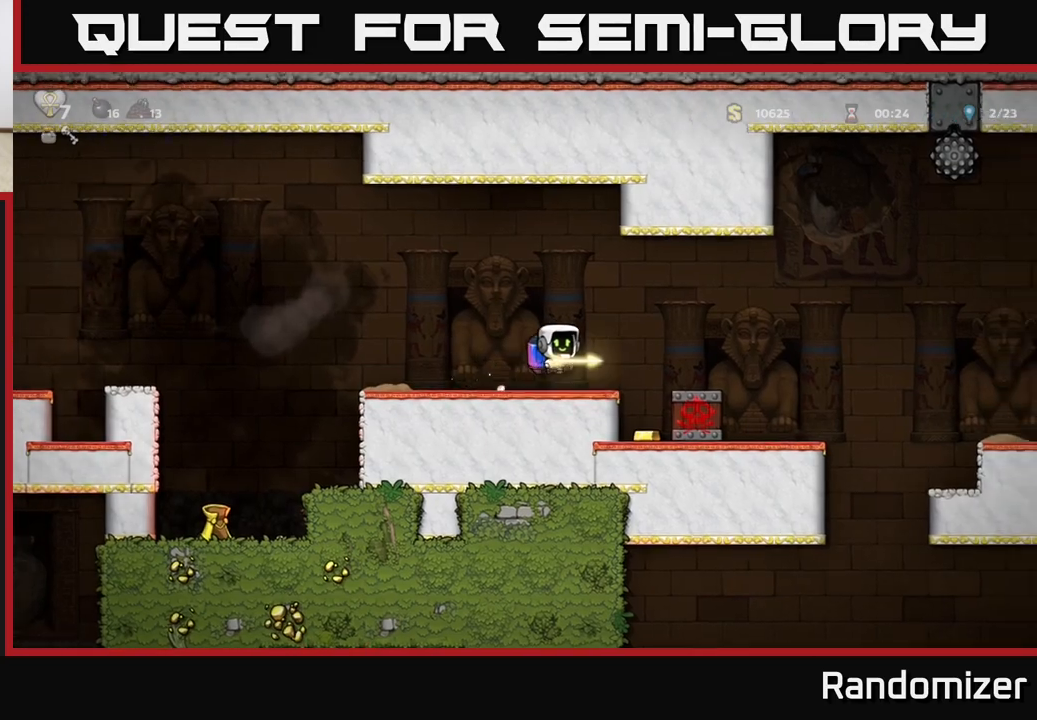
{"buttons": [], "left_stick": "center", "events": [[50, "A", "up"], [133, "left_stick", "center"]]}
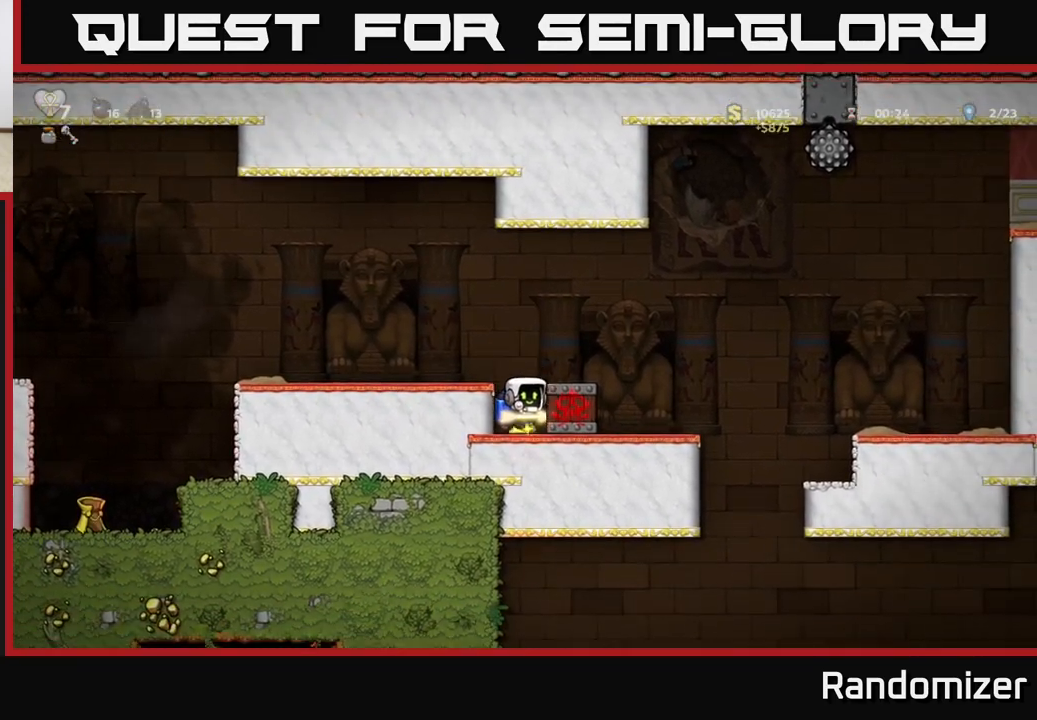
{"buttons": [], "left_stick": "center", "events": [[100, "A", "down"], [250, "left_stick", "right"], [283, "A", "up"], [400, "left_stick", "center"]]}
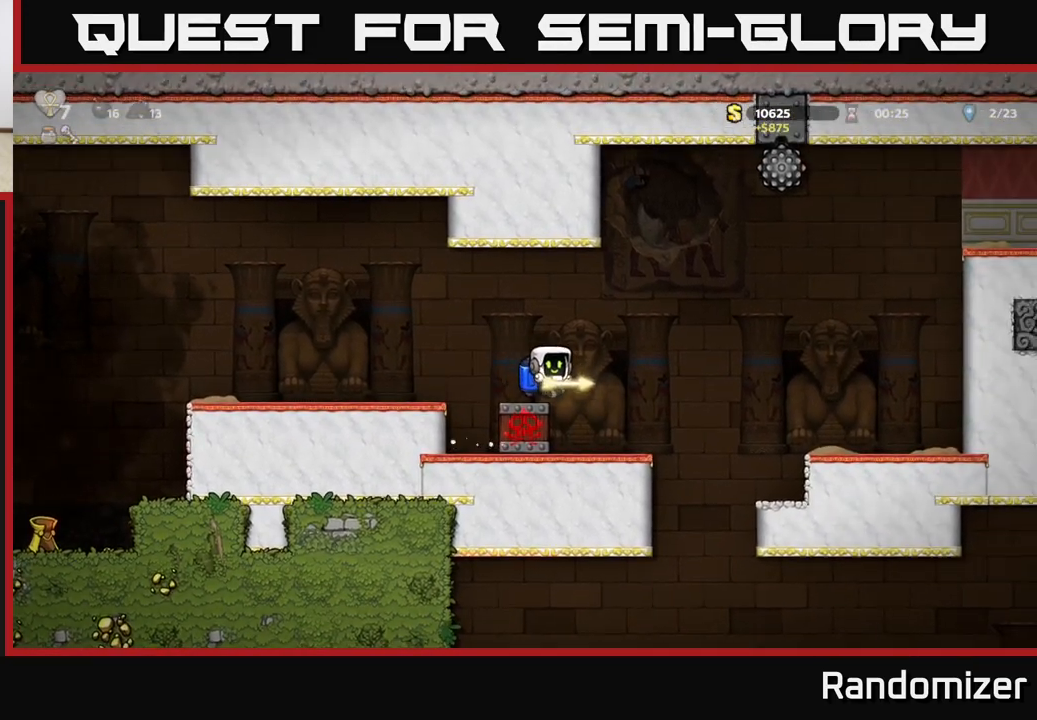
{"buttons": ["A"], "left_stick": "right", "events": [[17, "left_stick", "right"], [233, "left_stick", "center"], [350, "left_stick", "right"], [400, "A", "down"]]}
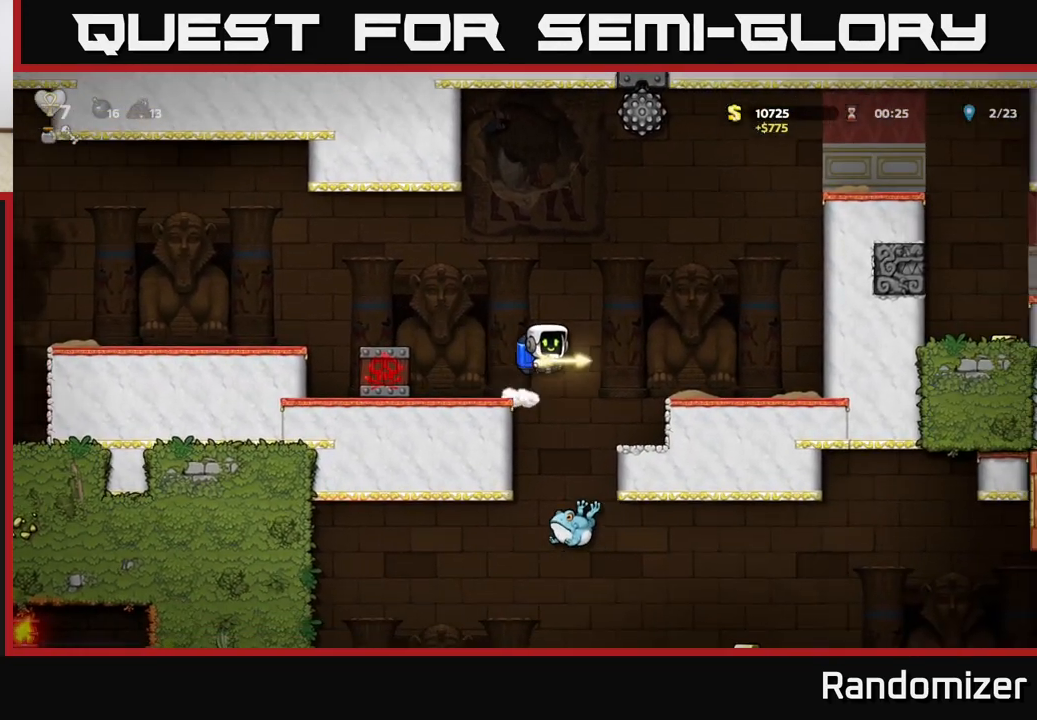
{"buttons": ["A"], "left_stick": "right", "events": [[83, "A", "up"], [467, "A", "down"]]}
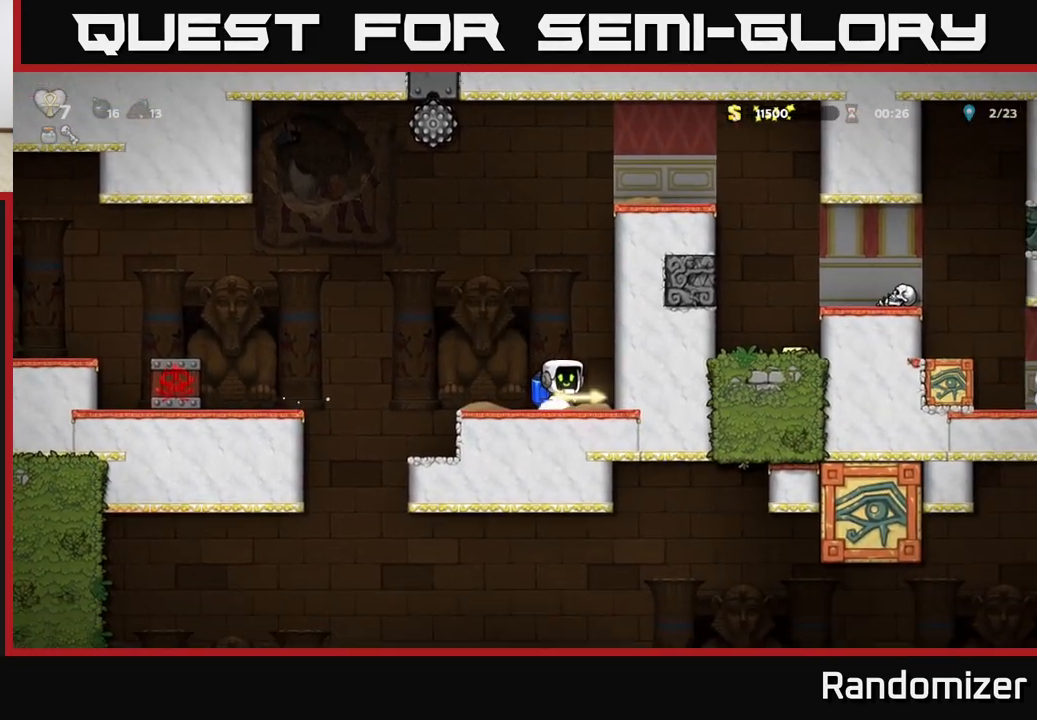
{"buttons": ["A"], "left_stick": "center", "events": [[17, "left_stick", "center"], [133, "A", "up"], [167, "A", "down"]]}
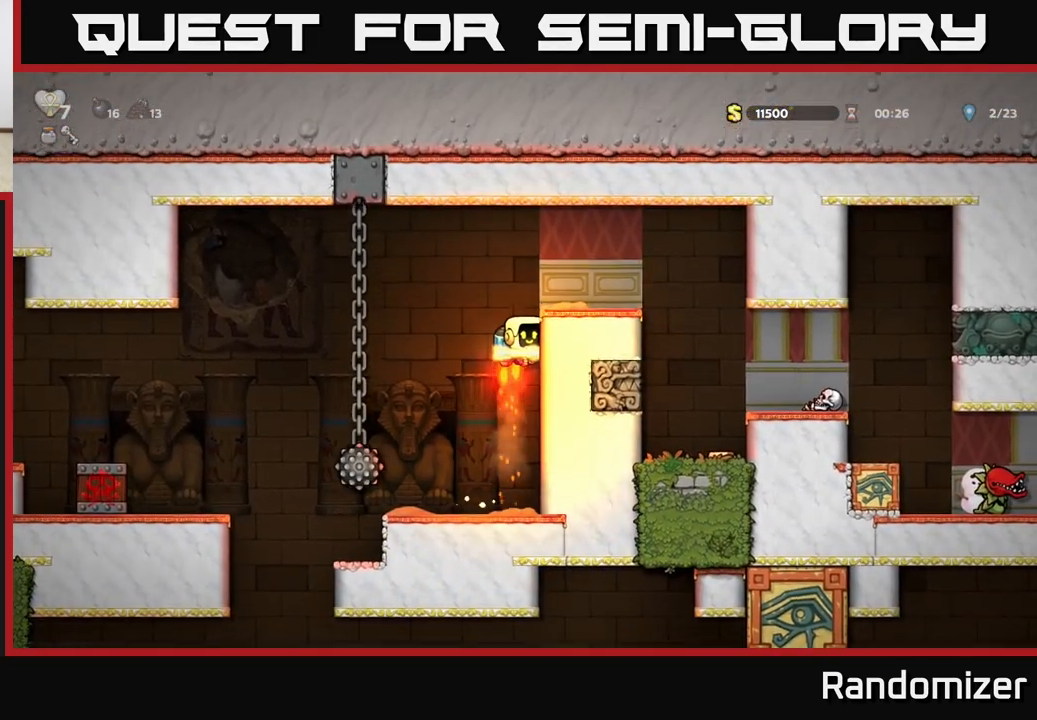
{"buttons": [], "left_stick": "left", "events": [[217, "left_stick", "left"], [250, "A", "up"]]}
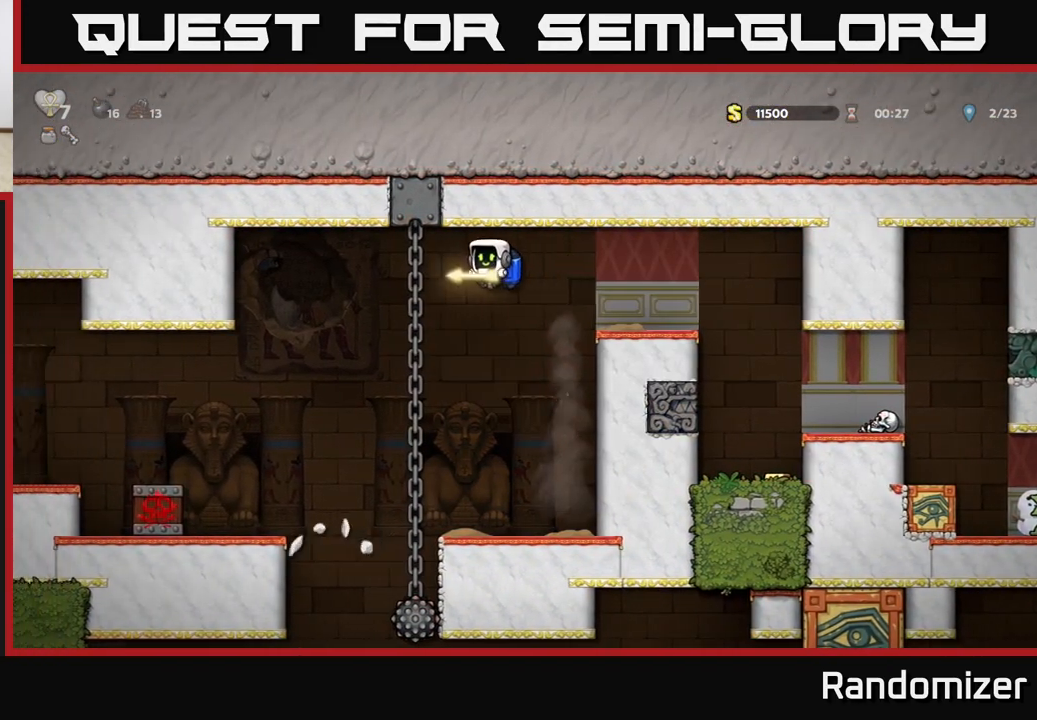
{"buttons": [], "left_stick": "center", "events": [[300, "A", "down"], [350, "A", "up"], [467, "left_stick", "center"]]}
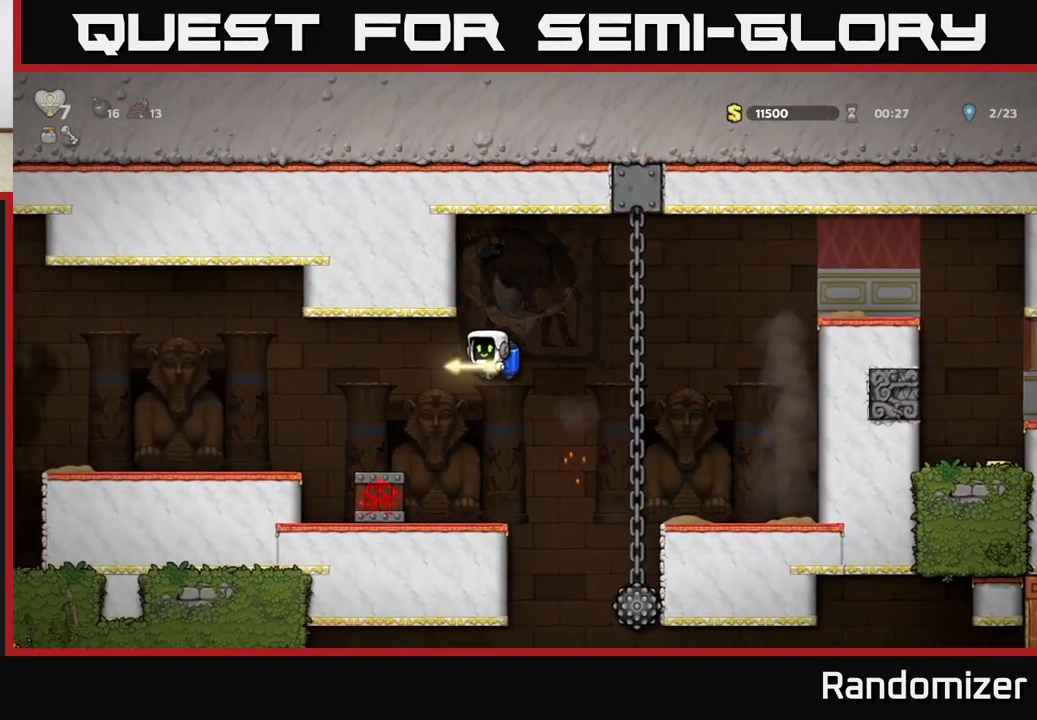
{"buttons": [], "left_stick": "center", "events": []}
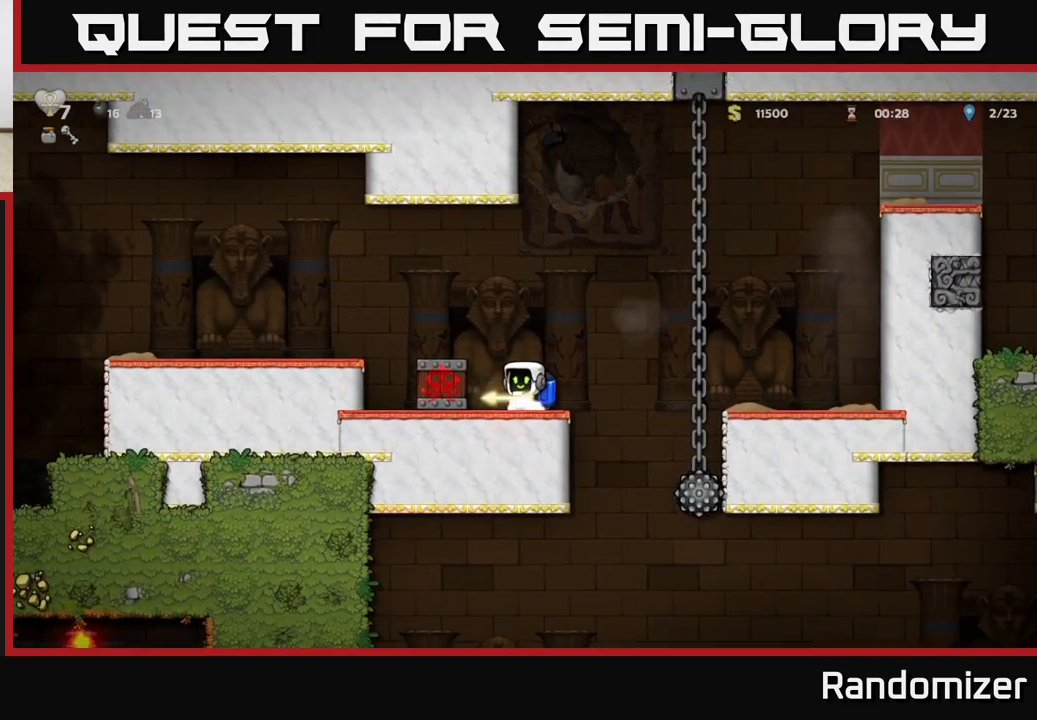
{"buttons": [], "left_stick": "center", "events": [[283, "left_stick", "right"], [483, "left_stick", "center"]]}
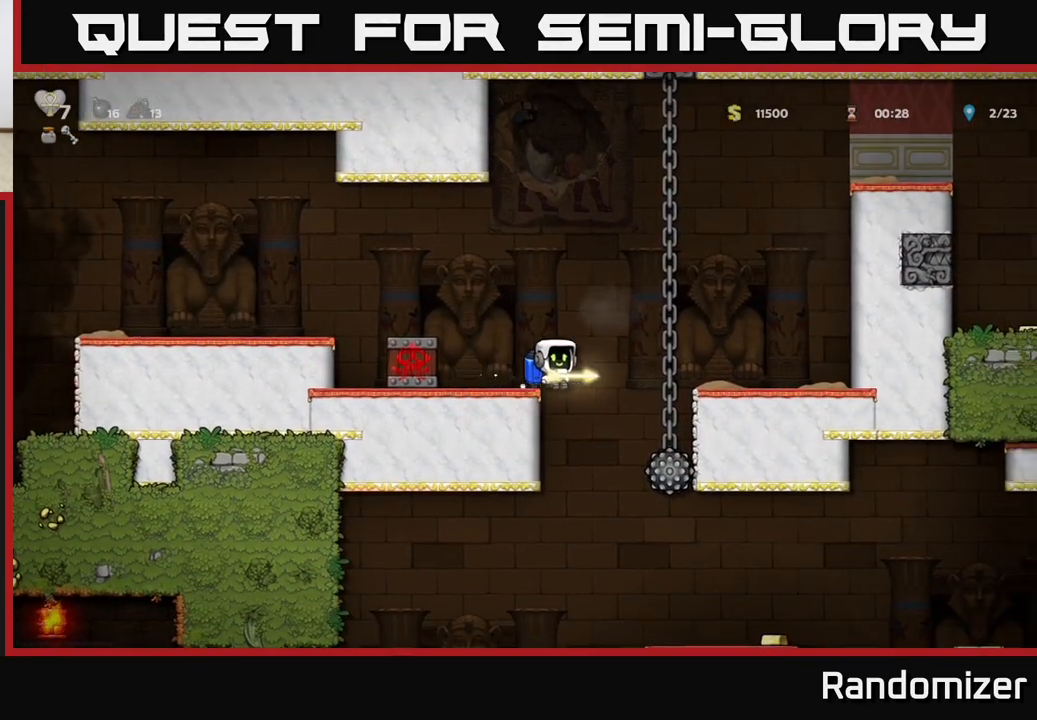
{"buttons": ["A"], "left_stick": "center", "events": [[500, "A", "down"]]}
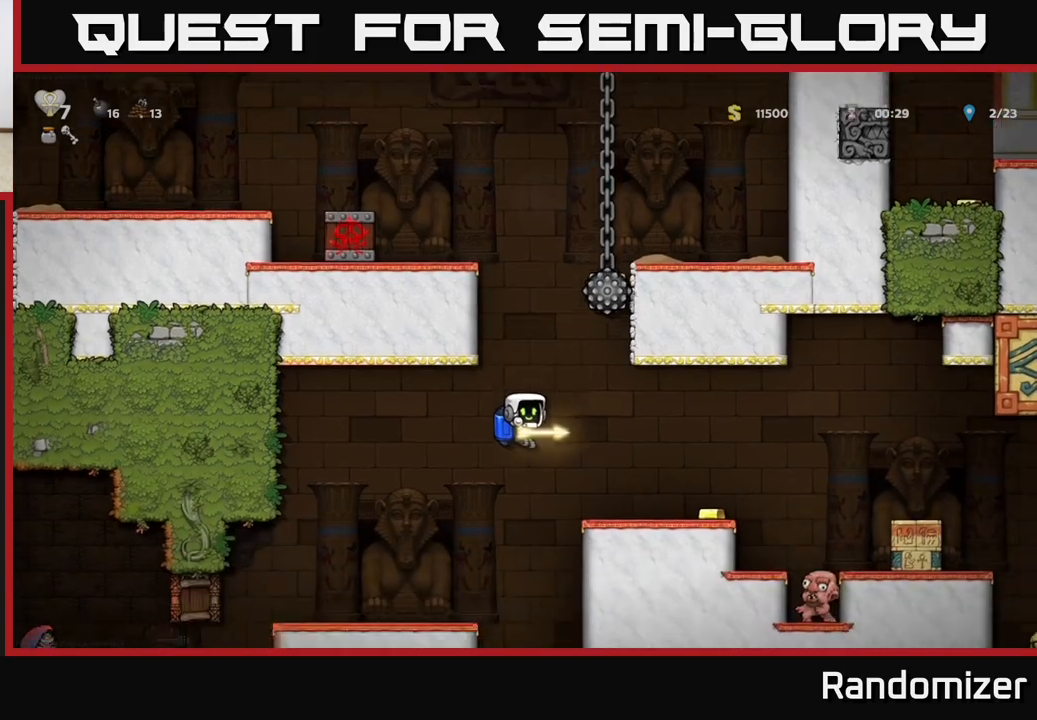
{"buttons": ["A"], "left_stick": "right", "events": [[83, "A", "up"], [433, "left_stick", "right"], [467, "A", "down"]]}
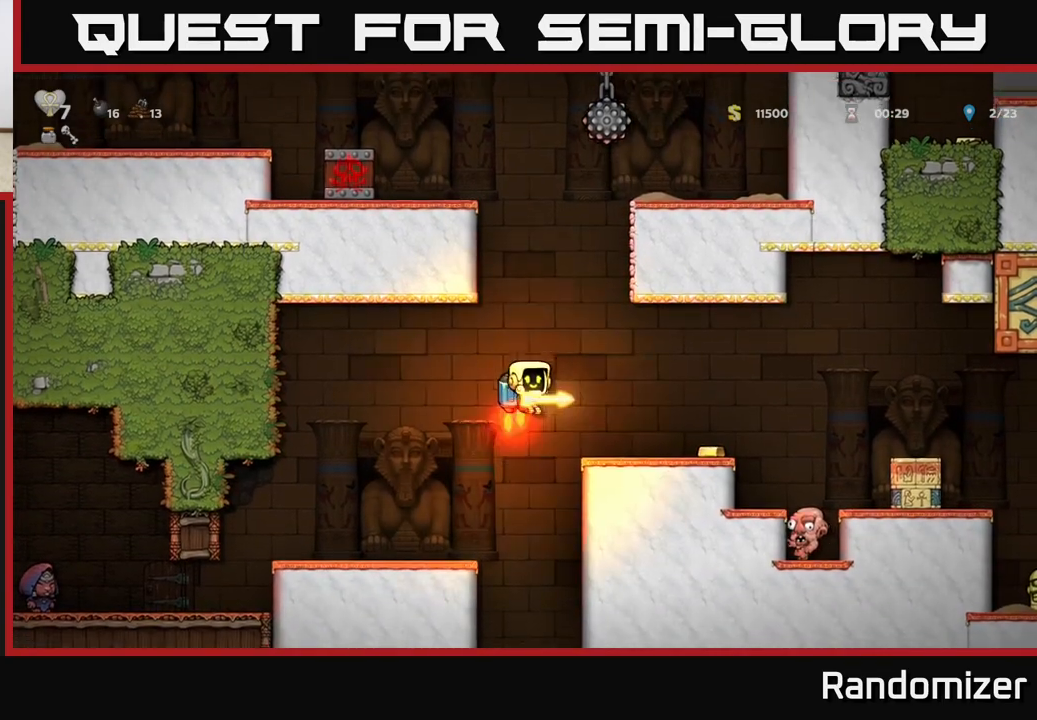
{"buttons": [], "left_stick": "center", "events": [[83, "A", "up"], [183, "left_stick", "center"], [317, "left_stick", "right"], [450, "left_stick", "center"]]}
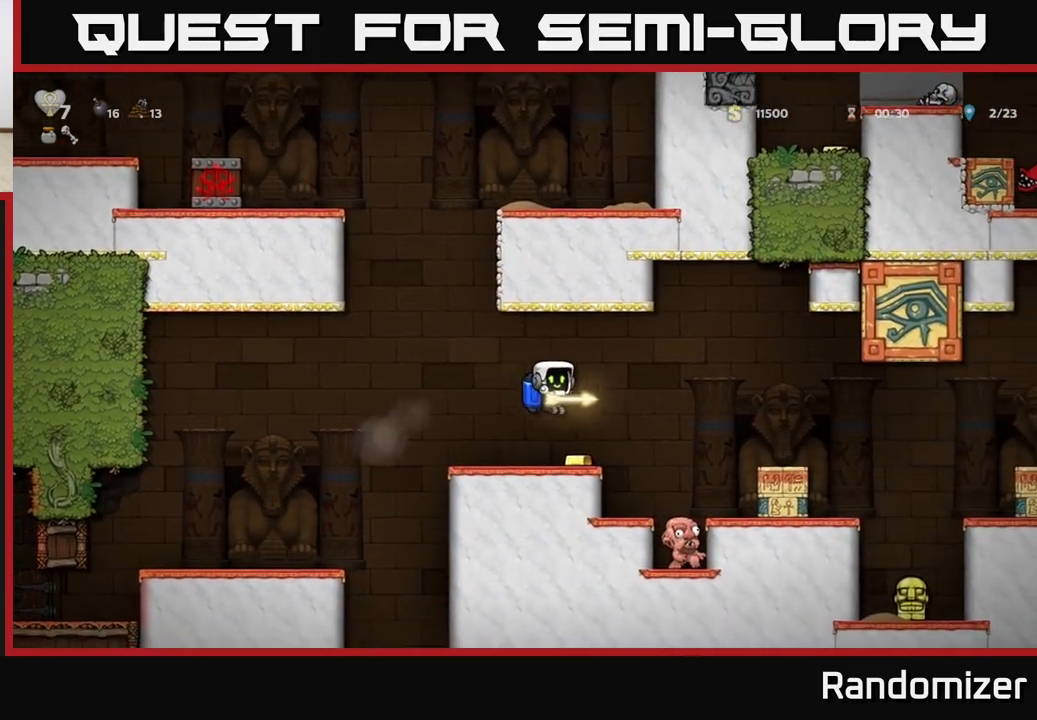
{"buttons": [], "left_stick": "center", "events": [[83, "left_stick", "right"], [117, "A", "down"], [217, "A", "up"], [283, "left_stick", "center"]]}
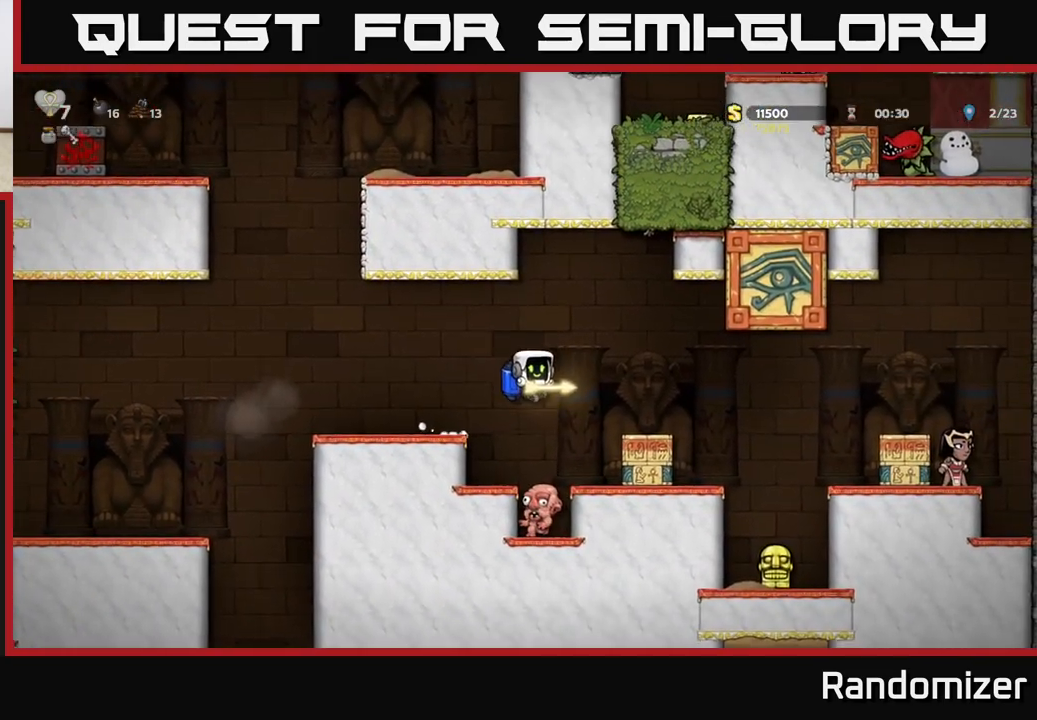
{"buttons": [], "left_stick": "center", "events": [[133, "left_stick", "right"], [233, "left_stick", "center"]]}
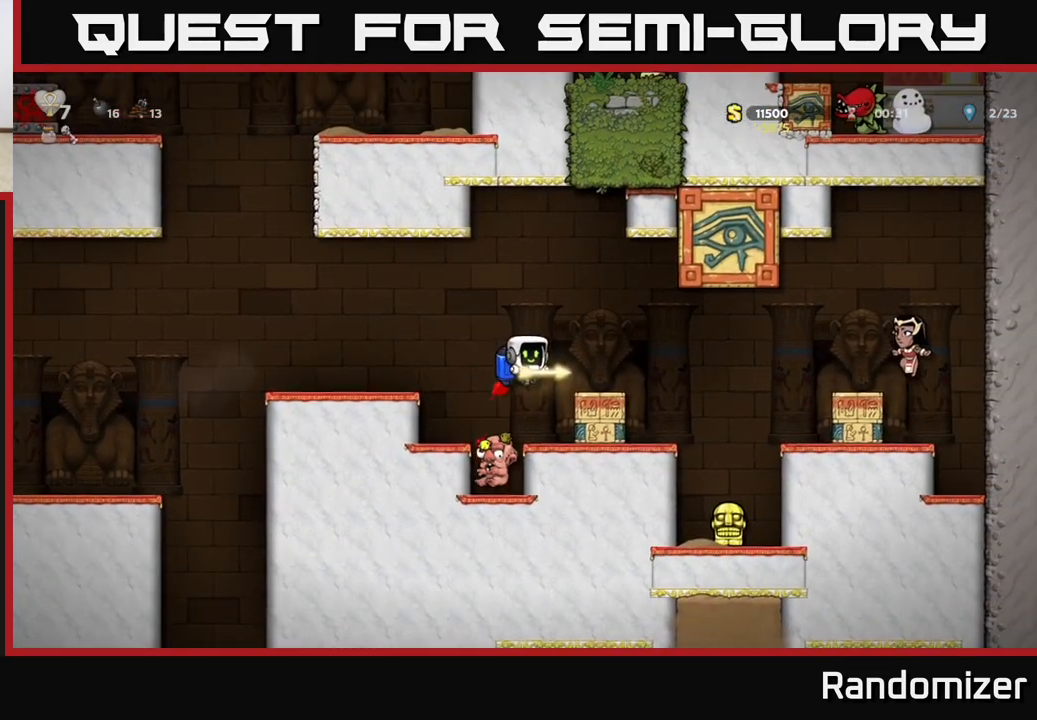
{"buttons": [], "left_stick": "center", "events": [[100, "A", "down"], [133, "left_stick", "left"], [317, "A", "up"], [450, "left_stick", "center"]]}
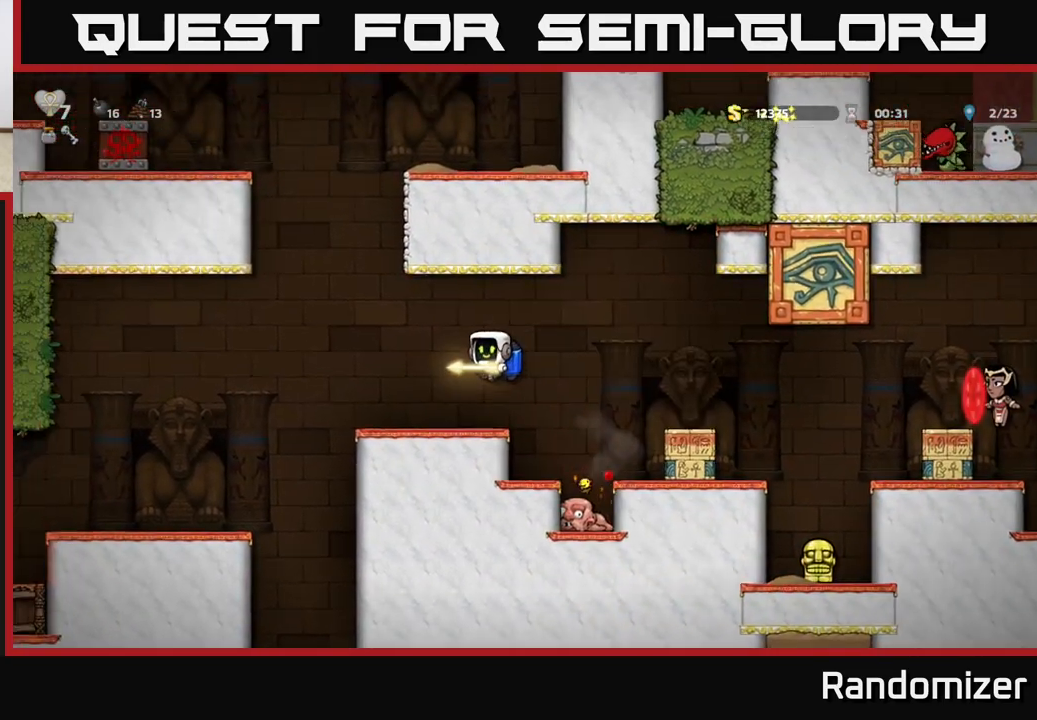
{"buttons": [], "left_stick": "left", "events": [[50, "left_stick", "left"], [300, "A", "down"], [367, "A", "up"]]}
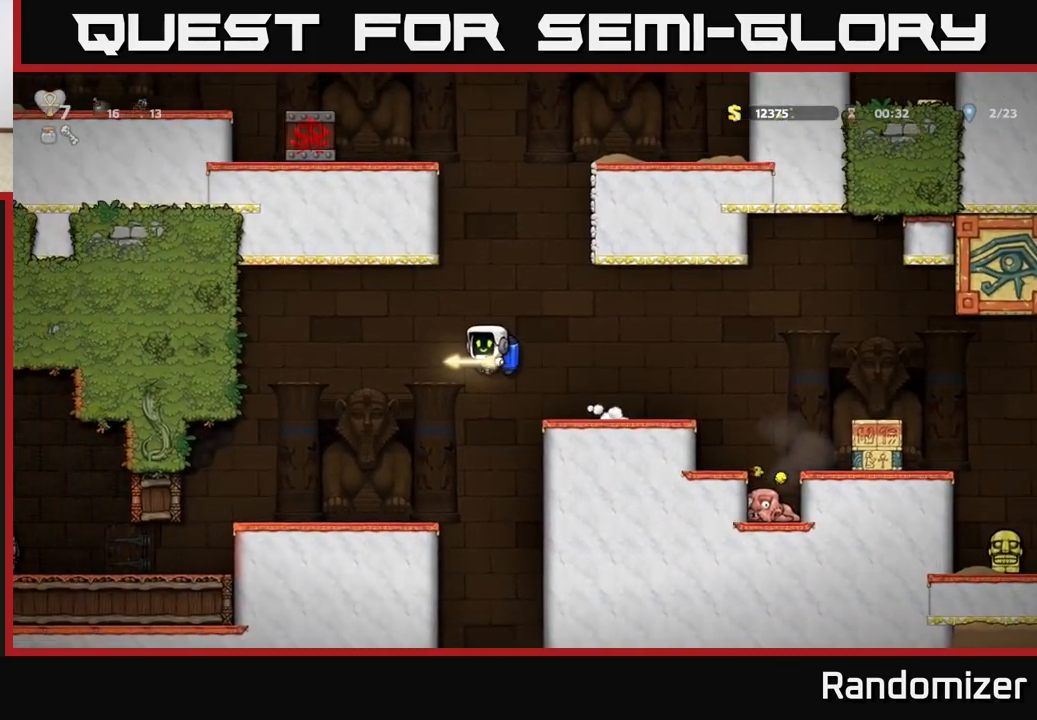
{"buttons": [], "left_stick": "center", "events": [[467, "left_stick", "center"]]}
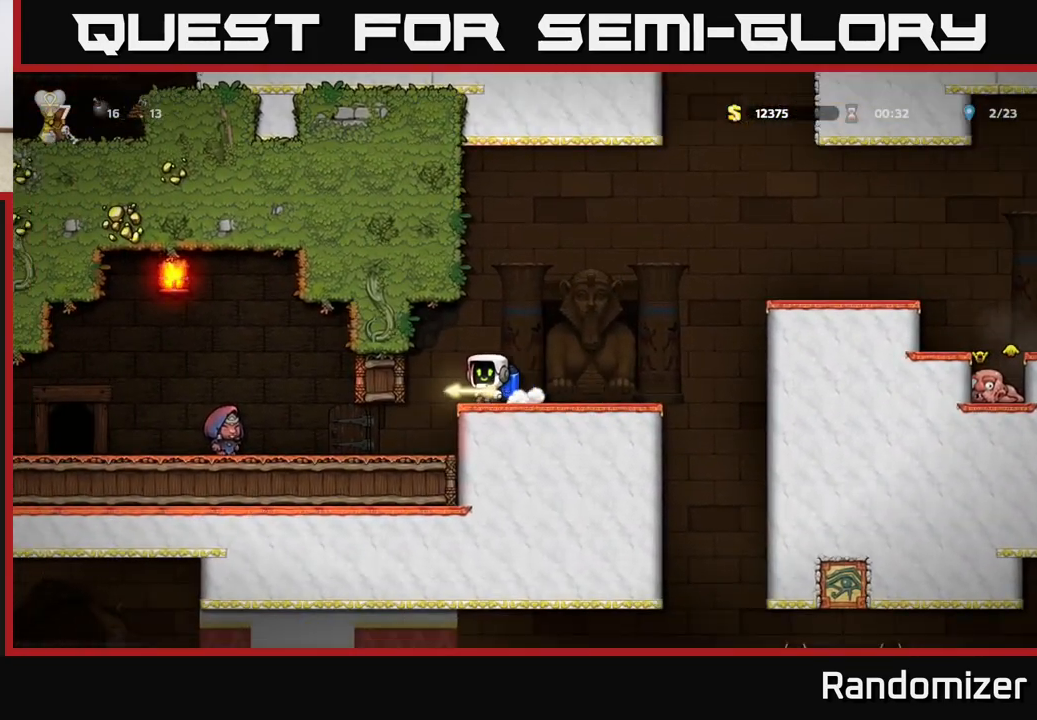
{"buttons": [], "left_stick": "center", "events": [[233, "left_stick", "left"], [367, "left_stick", "center"]]}
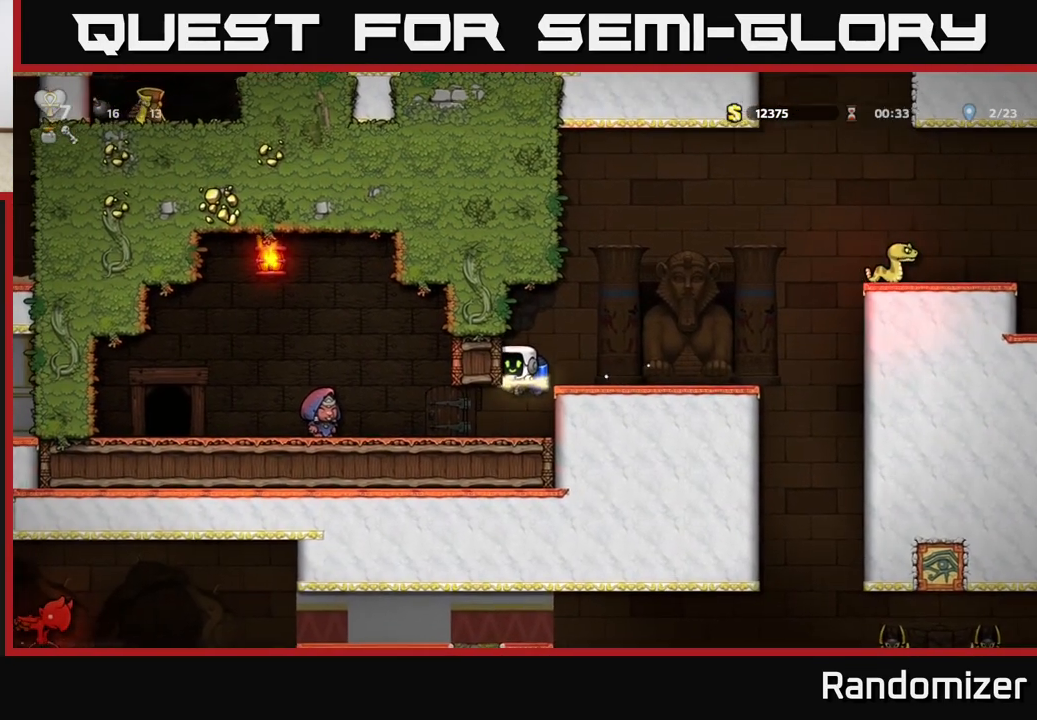
{"buttons": [], "left_stick": "left", "events": [[100, "left_stick", "left"]]}
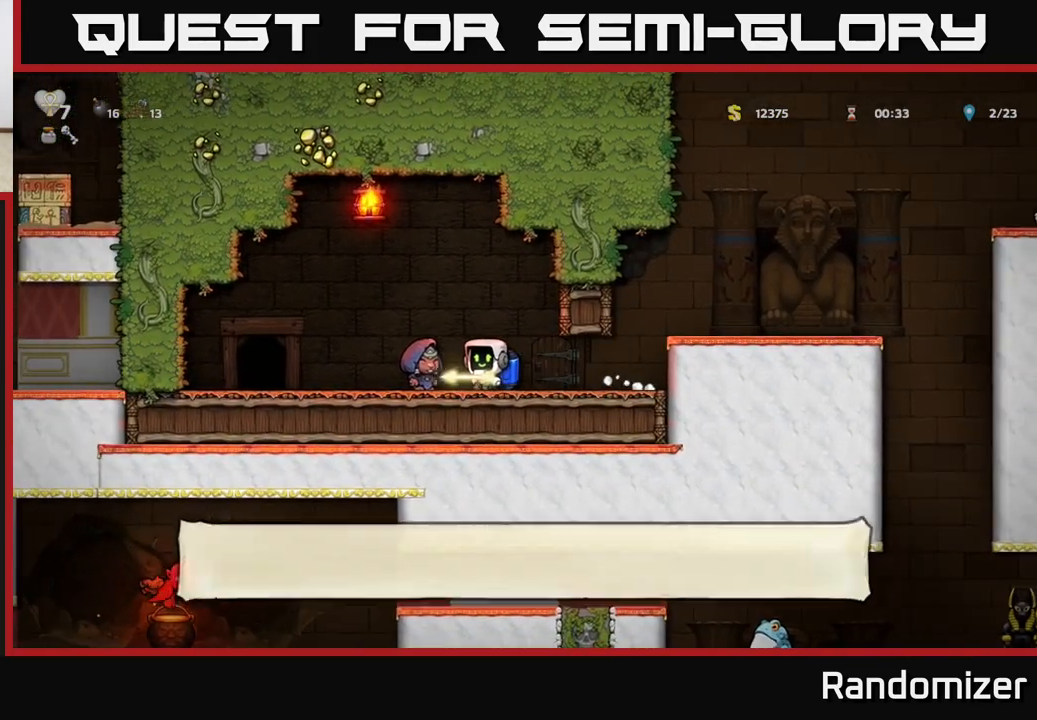
{"buttons": [], "left_stick": "center", "events": [[33, "left_stick", "center"]]}
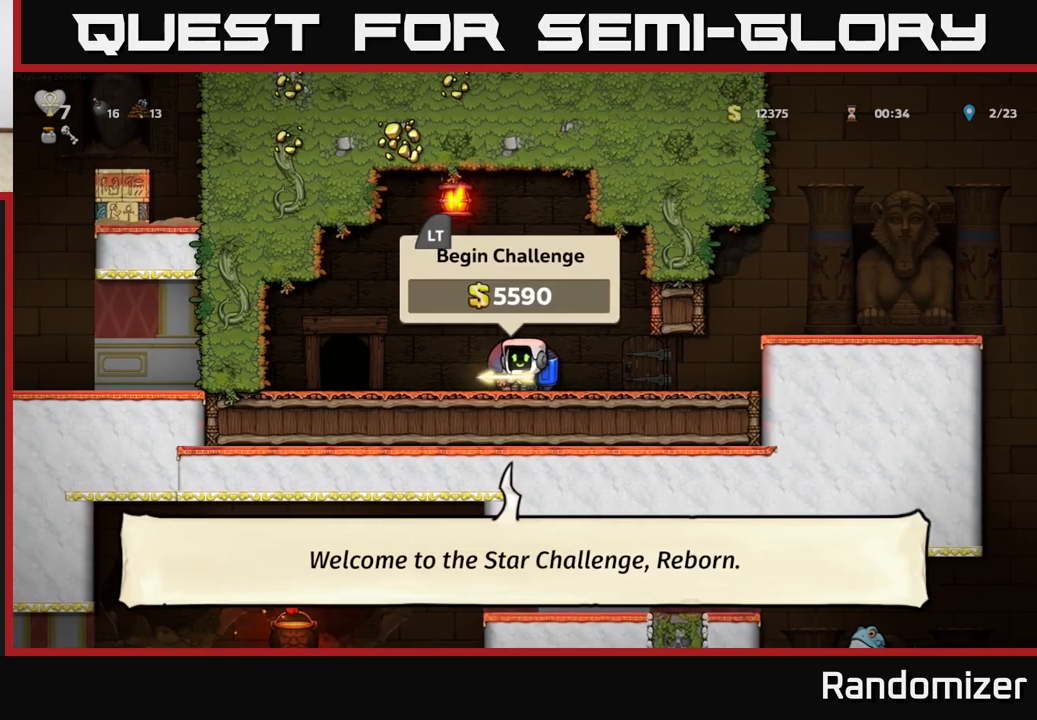
{"buttons": [], "left_stick": "center", "events": []}
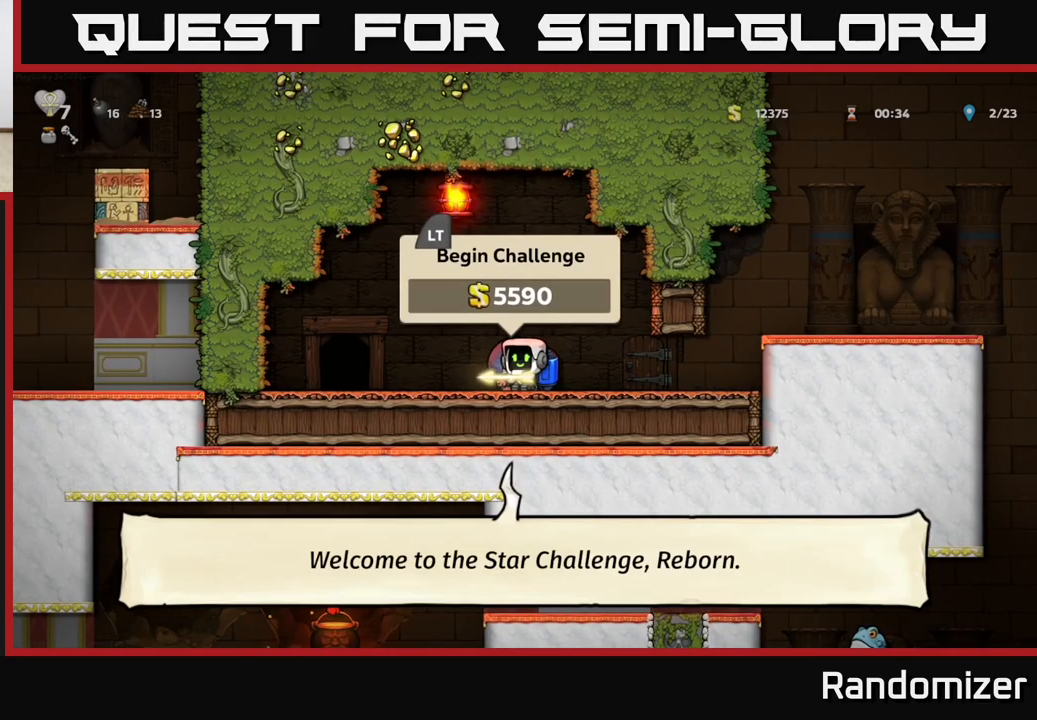
{"buttons": [], "left_stick": "right", "events": [[350, "left_stick", "right"]]}
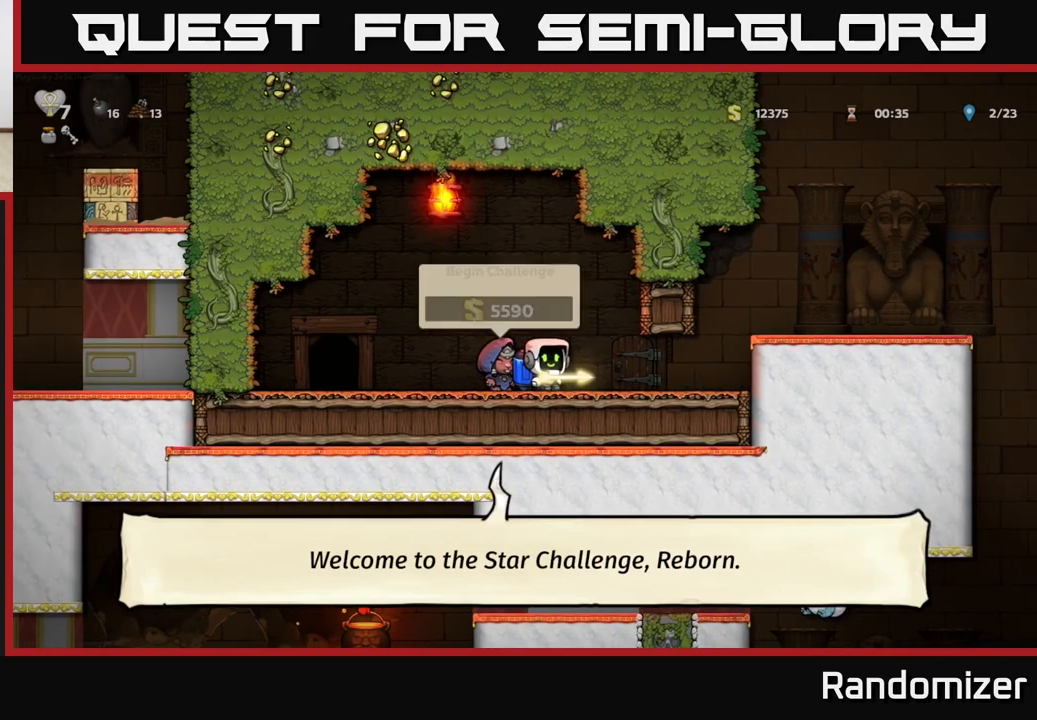
{"buttons": [], "left_stick": "right", "events": [[317, "A", "down"], [450, "A", "up"]]}
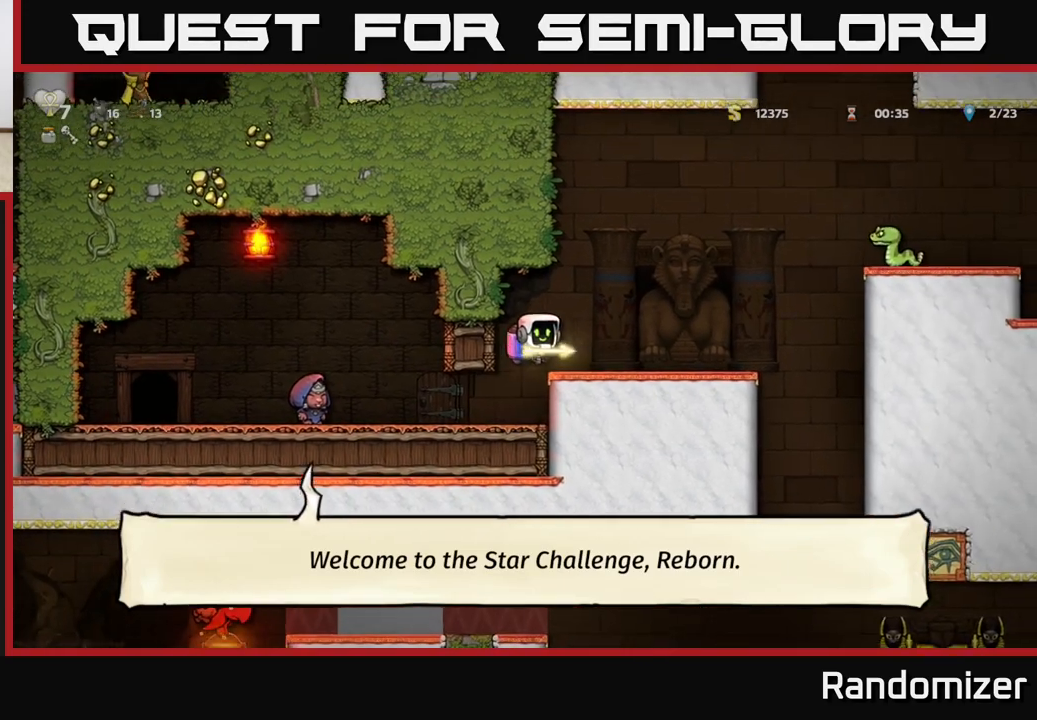
{"buttons": [], "left_stick": "right", "events": []}
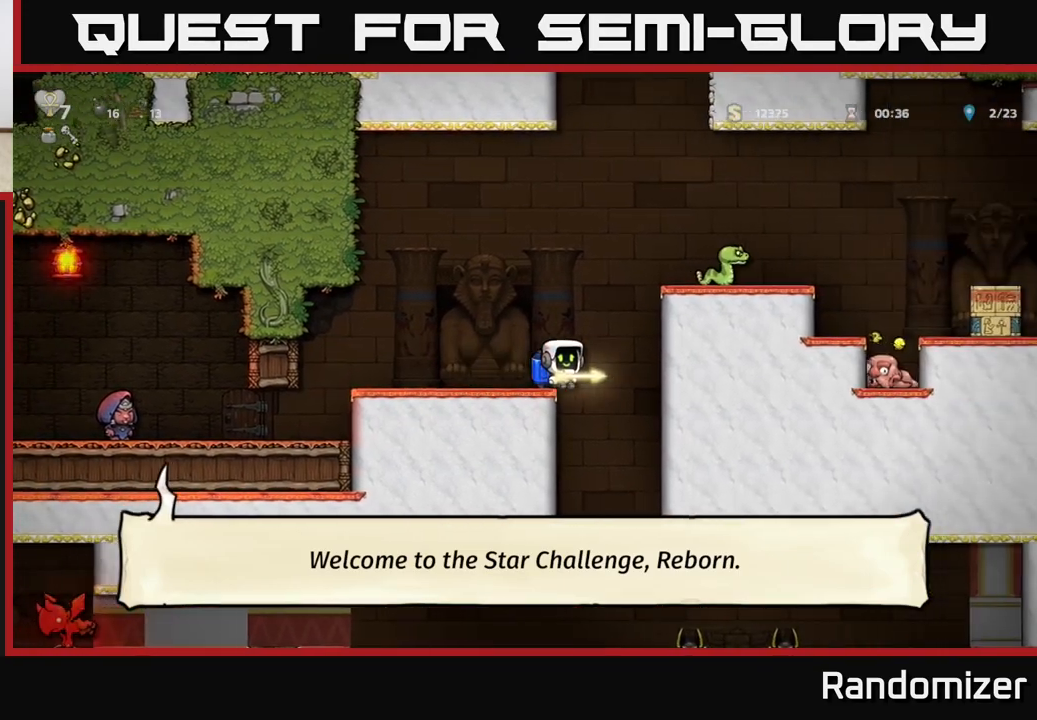
{"buttons": [], "left_stick": "center", "events": [[50, "left_stick", "center"]]}
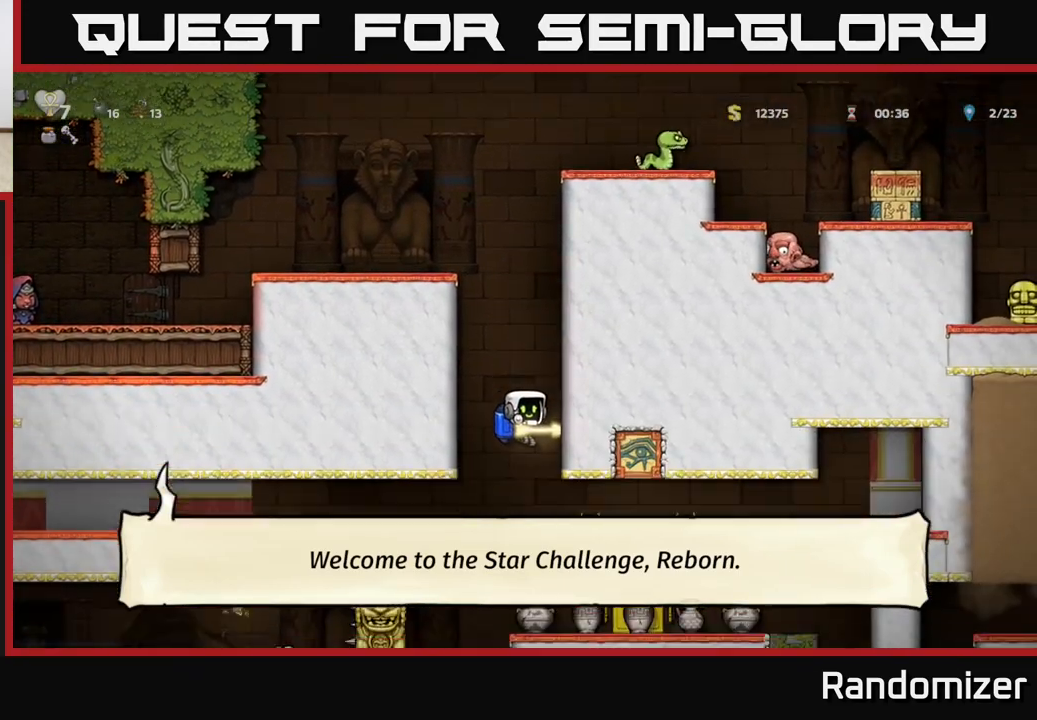
{"buttons": [], "left_stick": "center", "events": [[50, "A", "down"], [200, "A", "up"]]}